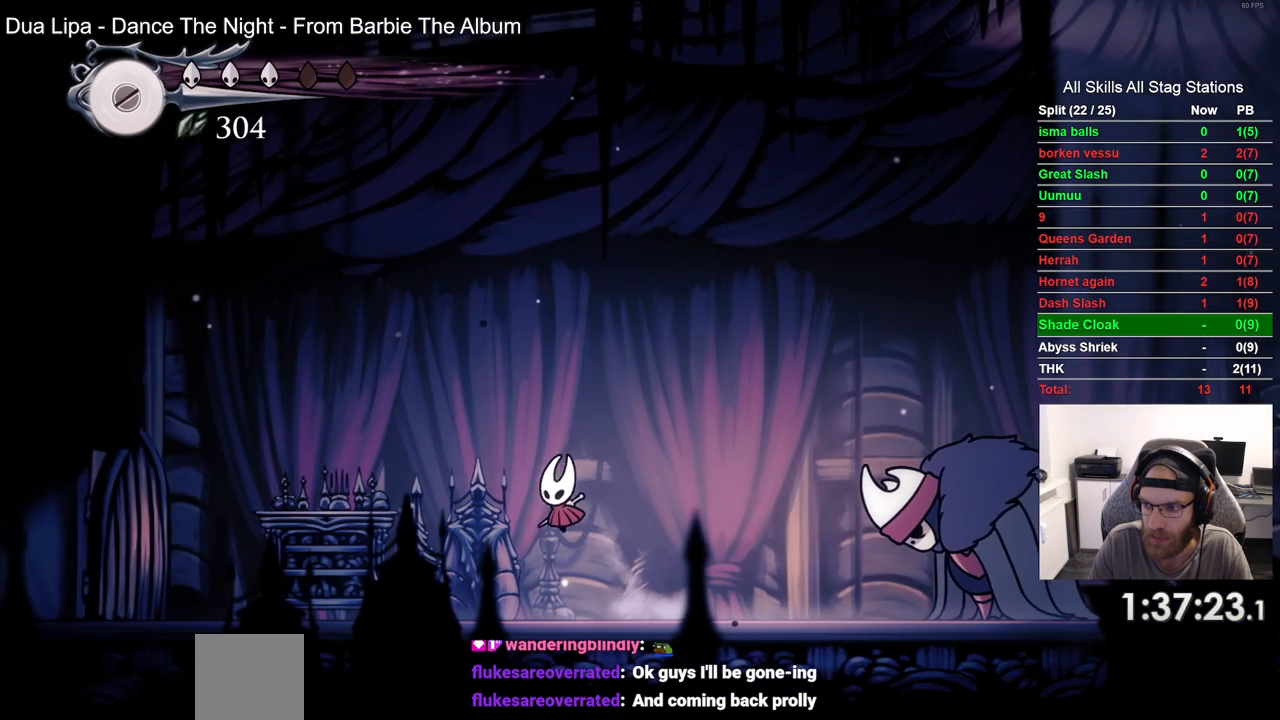
Gameplay with a controller (PlayStation layout); each line is a JSON object with the inputs held at the frame after it. "events" lists button and stick changes between this image and that frame as [ms after this image, input, new state], when the widget could be followed in between. Not read: L1 R1.
{"buttons": ["DPAD_LEFT"], "left_stick": "center", "right_stick": "center", "events": [[217, "CROSS", "down"], [400, "CROSS", "up"]]}
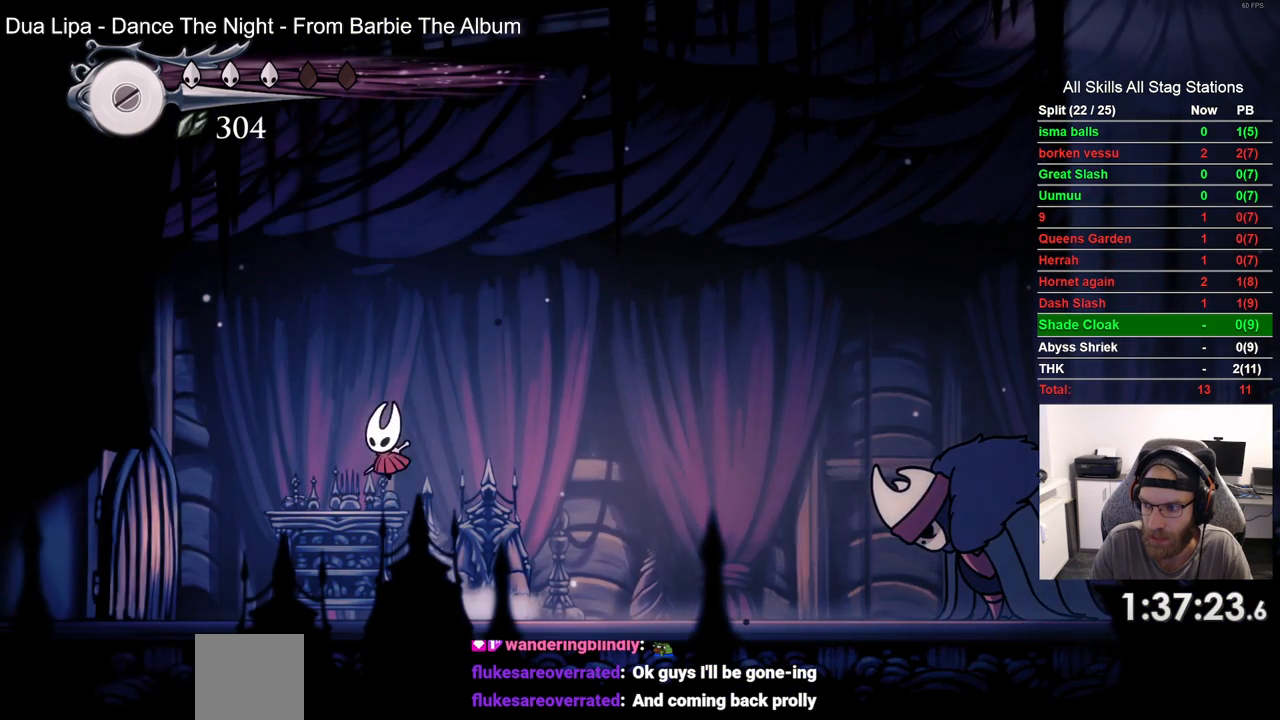
{"buttons": ["R2", "DPAD_LEFT"], "left_stick": "center", "right_stick": "center", "events": [[417, "R2", "down"]]}
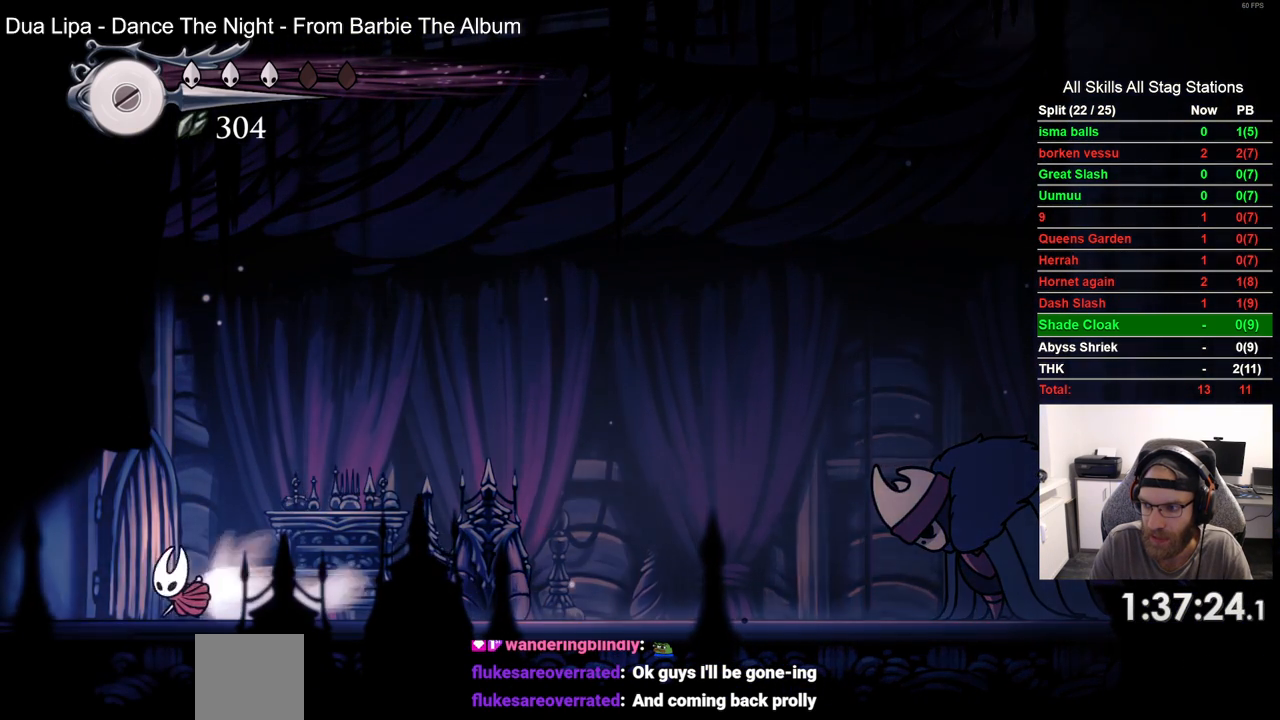
{"buttons": ["DPAD_LEFT"], "left_stick": "center", "right_stick": "center", "events": [[150, "R2", "up"]]}
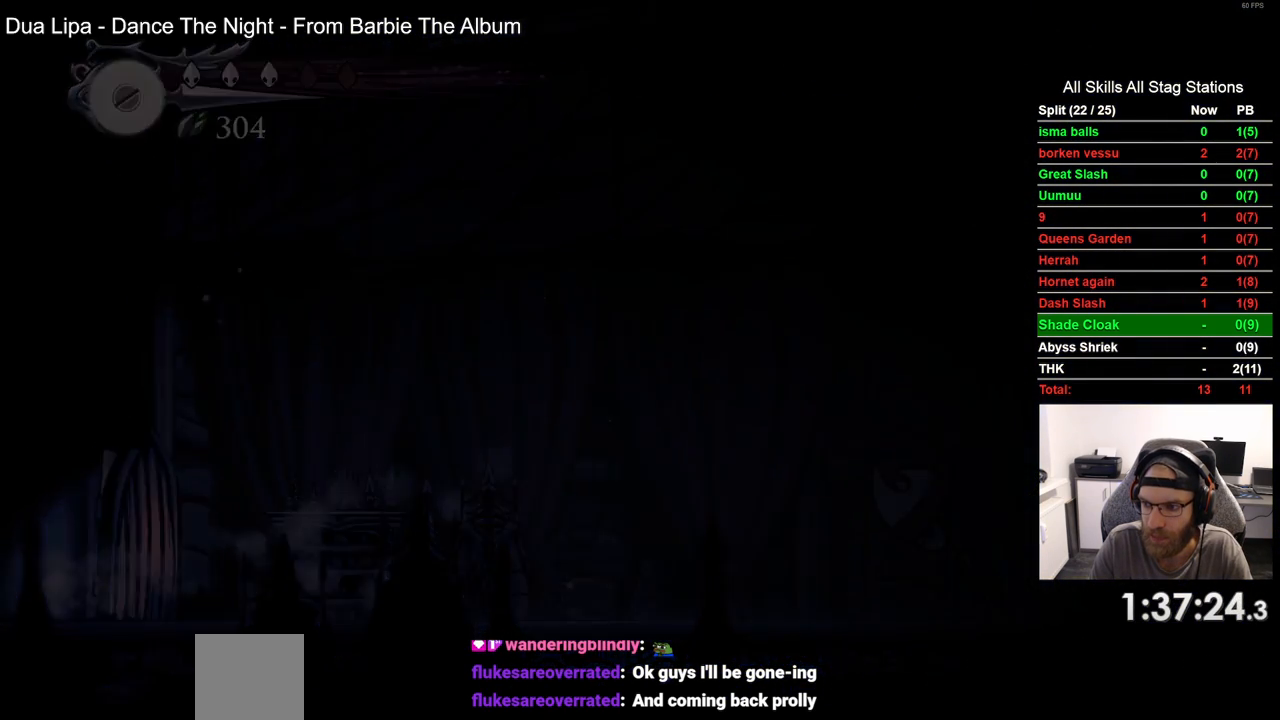
{"buttons": ["DPAD_LEFT"], "left_stick": "center", "right_stick": "center", "events": []}
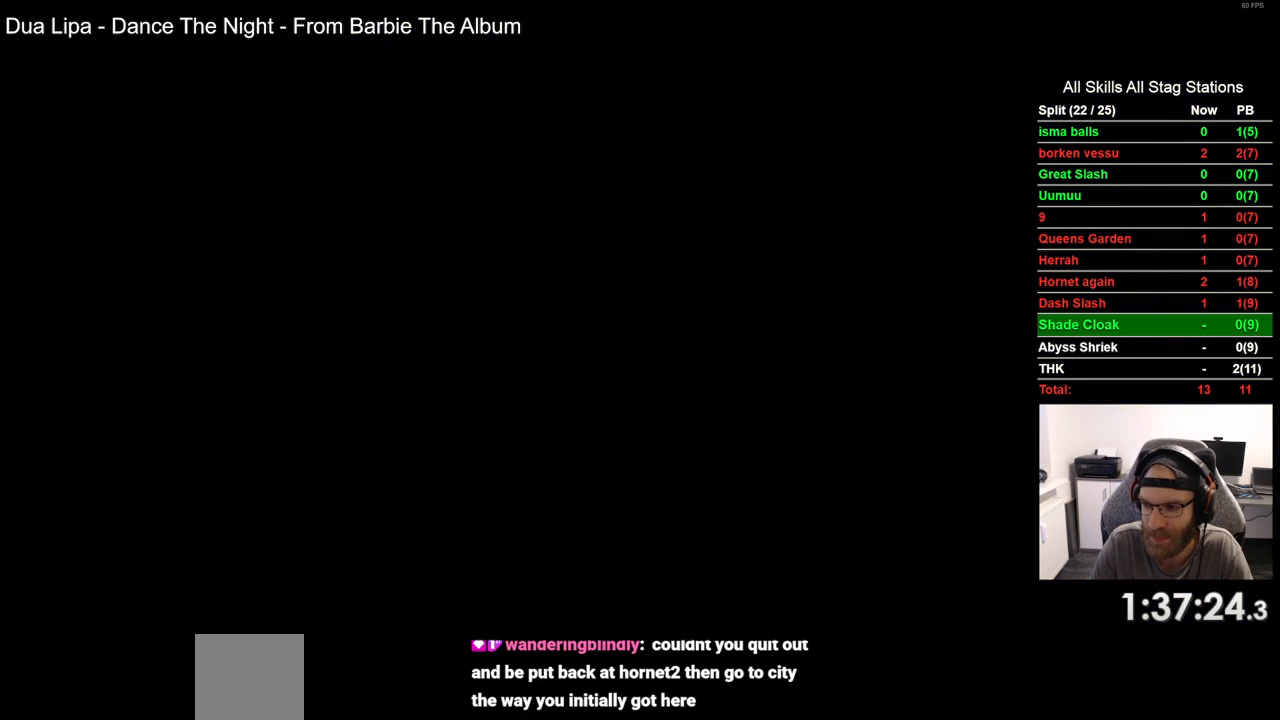
{"buttons": ["DPAD_LEFT"], "left_stick": "center", "right_stick": "center", "events": []}
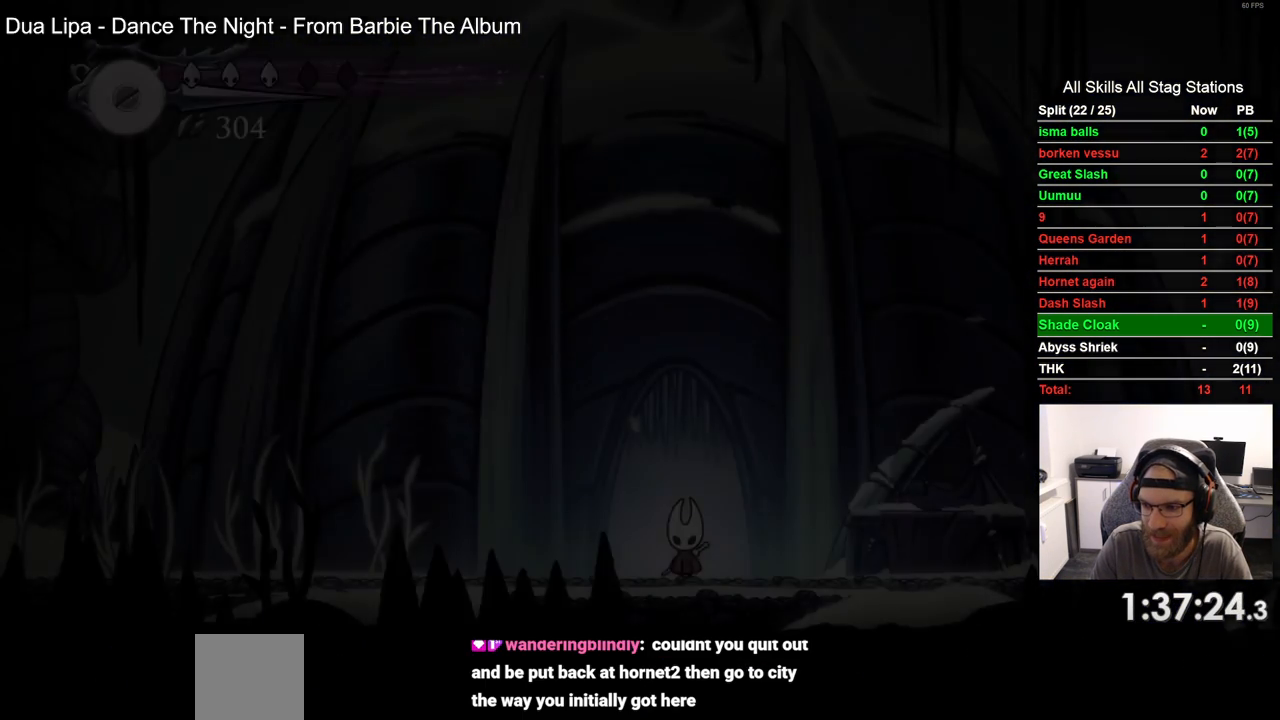
{"buttons": ["DPAD_LEFT"], "left_stick": "center", "right_stick": "center", "events": []}
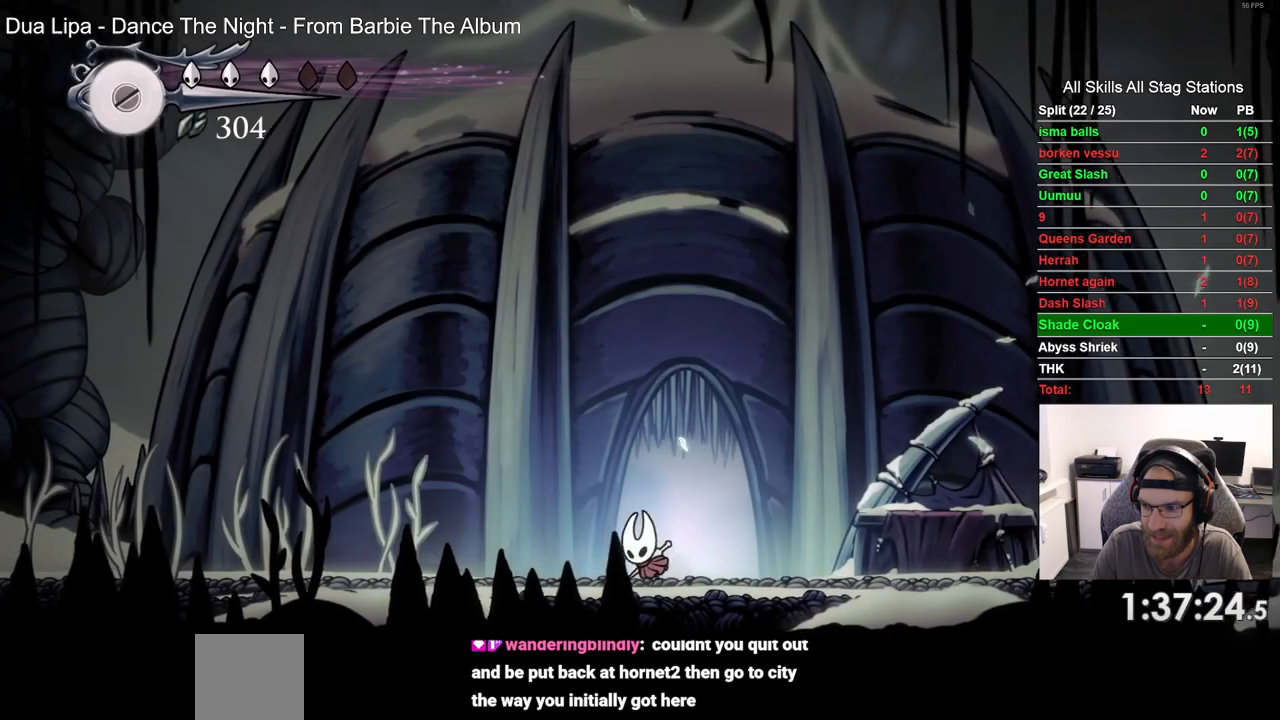
{"buttons": [], "left_stick": "center", "right_stick": "center", "events": [[17, "DPAD_LEFT", "up"]]}
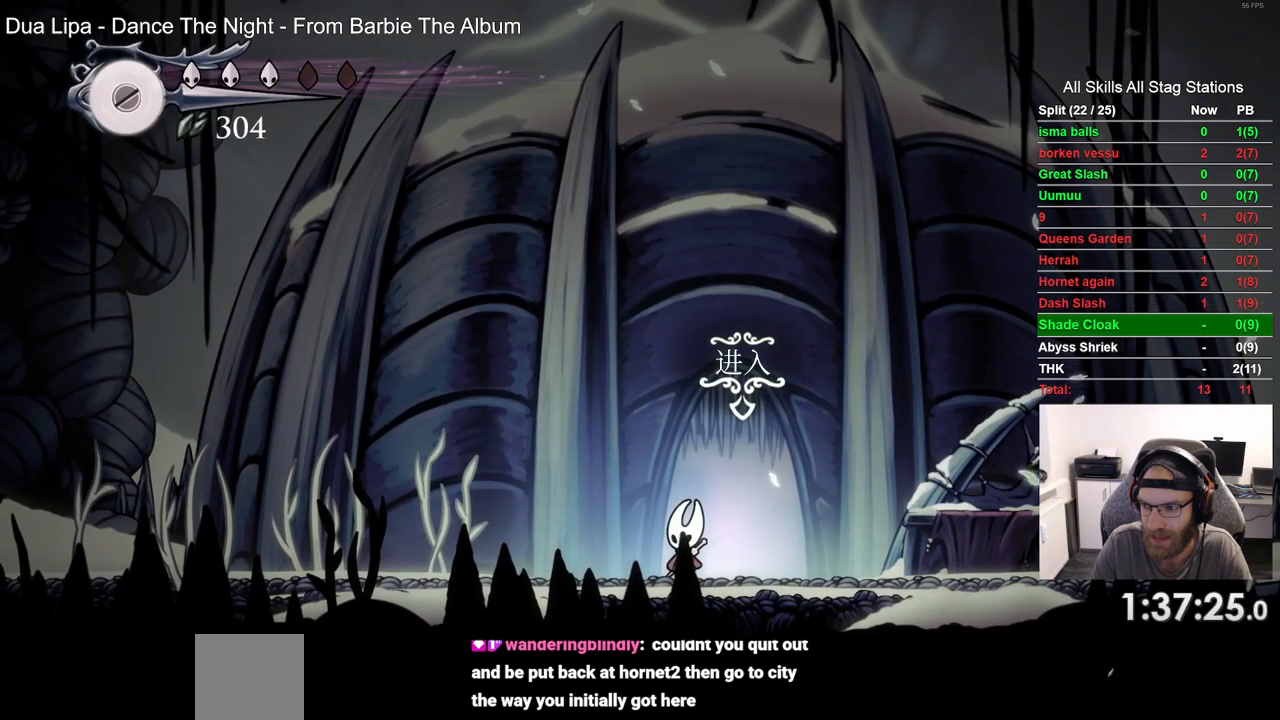
{"buttons": [], "left_stick": "center", "right_stick": "center", "events": []}
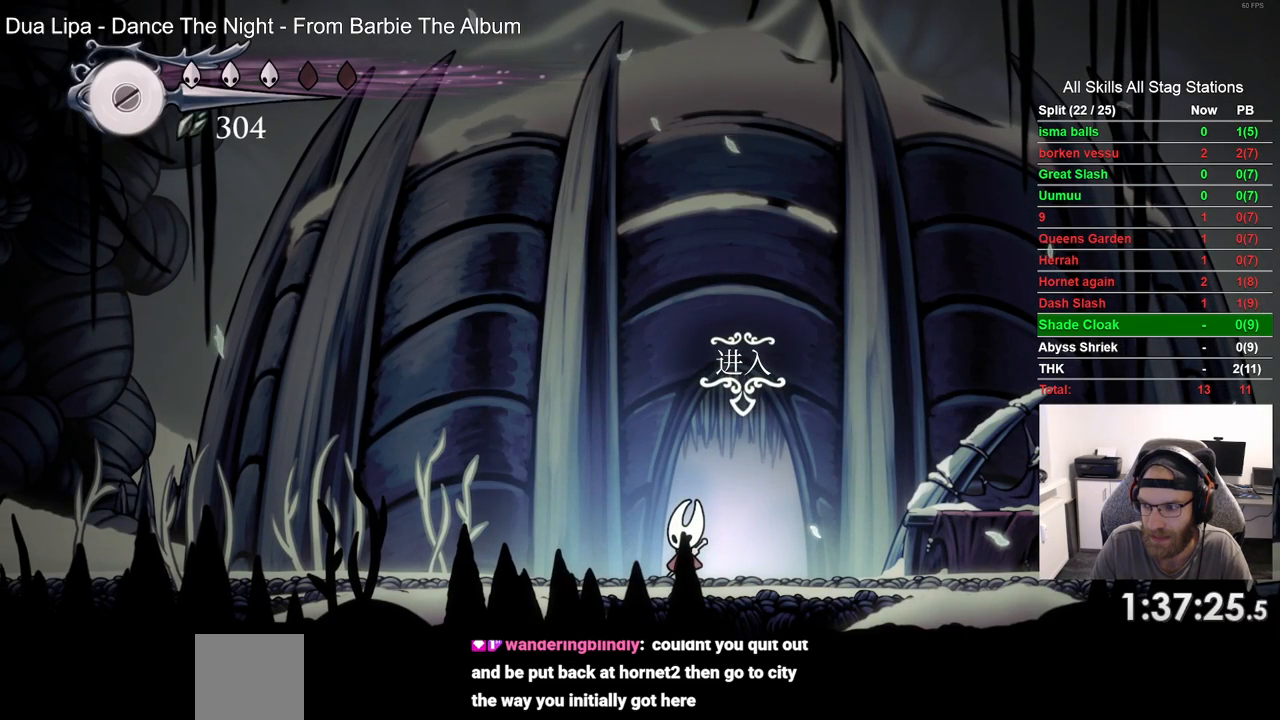
{"buttons": [], "left_stick": "center", "right_stick": "center", "events": []}
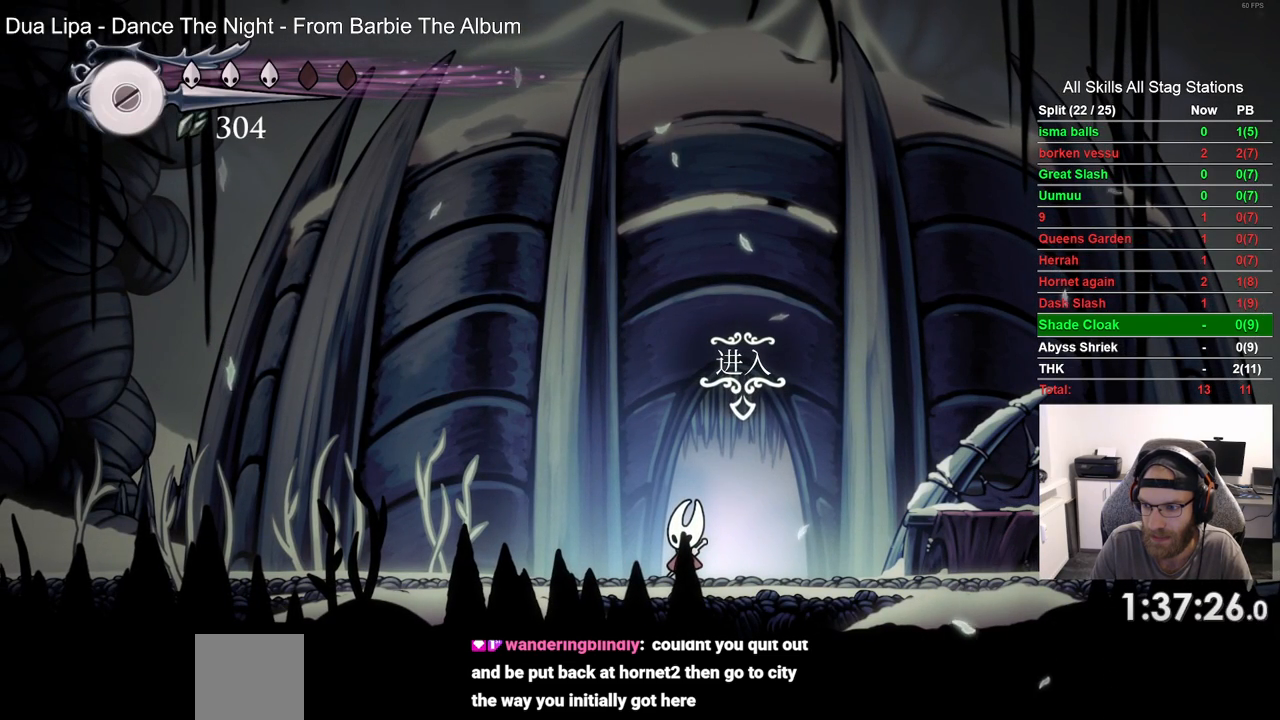
{"buttons": [], "left_stick": "center", "right_stick": "center", "events": []}
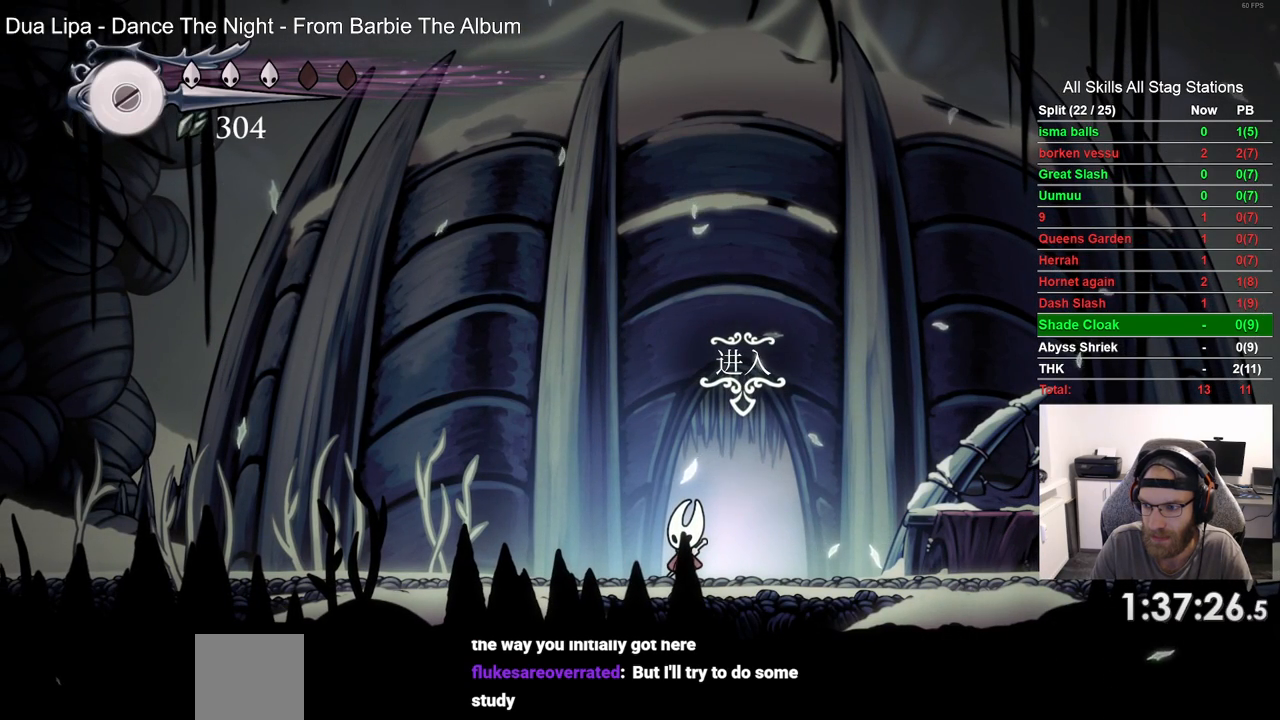
{"buttons": [], "left_stick": "center", "right_stick": "center", "events": []}
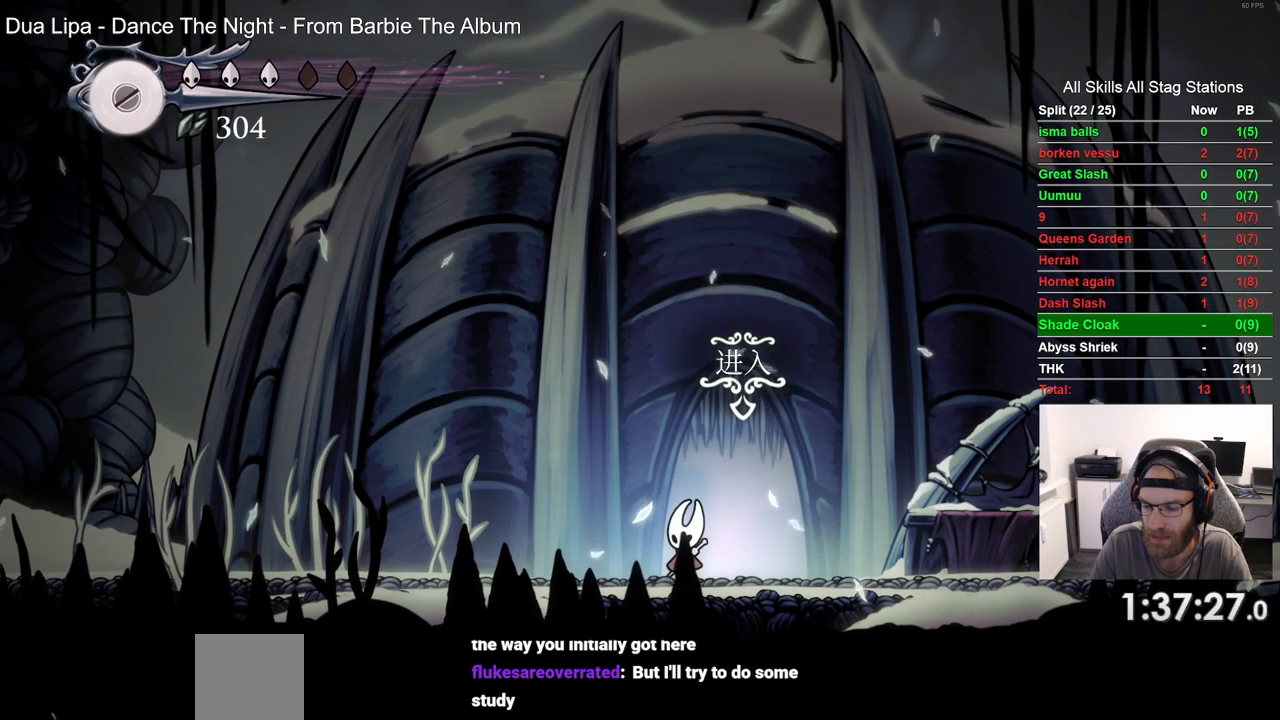
{"buttons": [], "left_stick": "center", "right_stick": "center", "events": []}
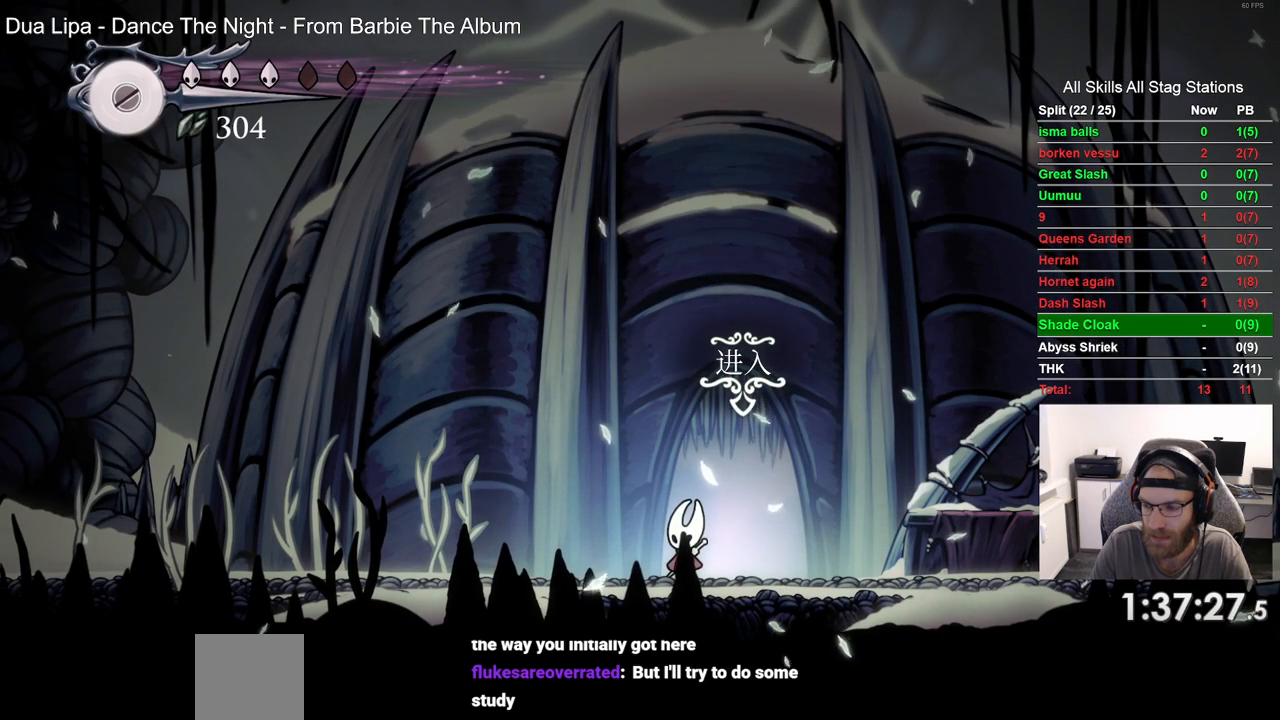
{"buttons": [], "left_stick": "center", "right_stick": "center", "events": []}
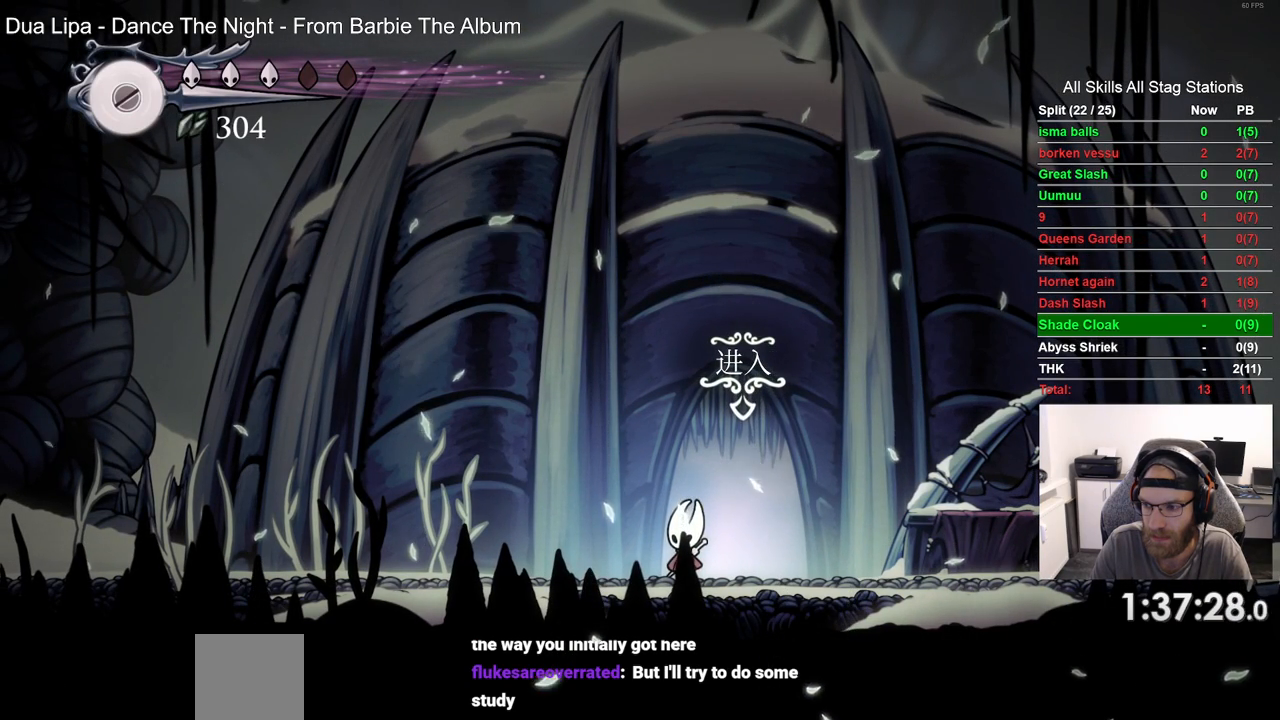
{"buttons": [], "left_stick": "center", "right_stick": "center", "events": []}
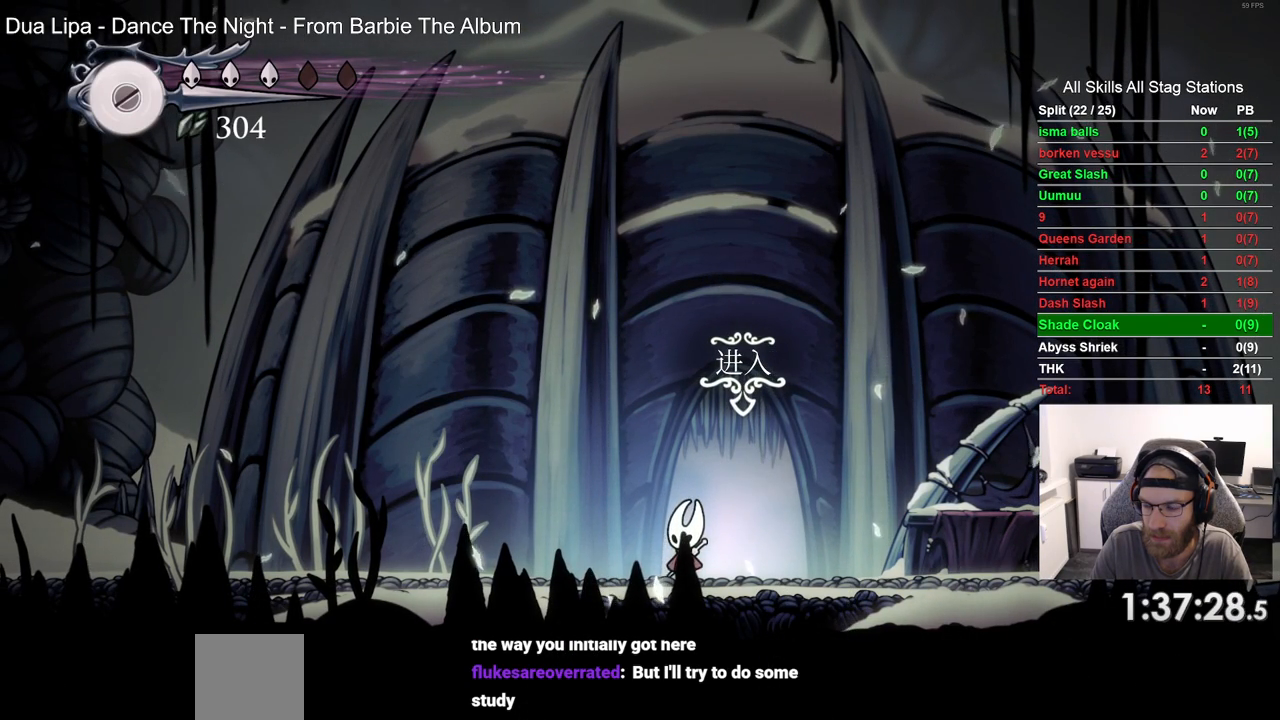
{"buttons": ["R2", "DPAD_LEFT"], "left_stick": "center", "right_stick": "center", "events": [[167, "DPAD_LEFT", "down"], [417, "R2", "down"]]}
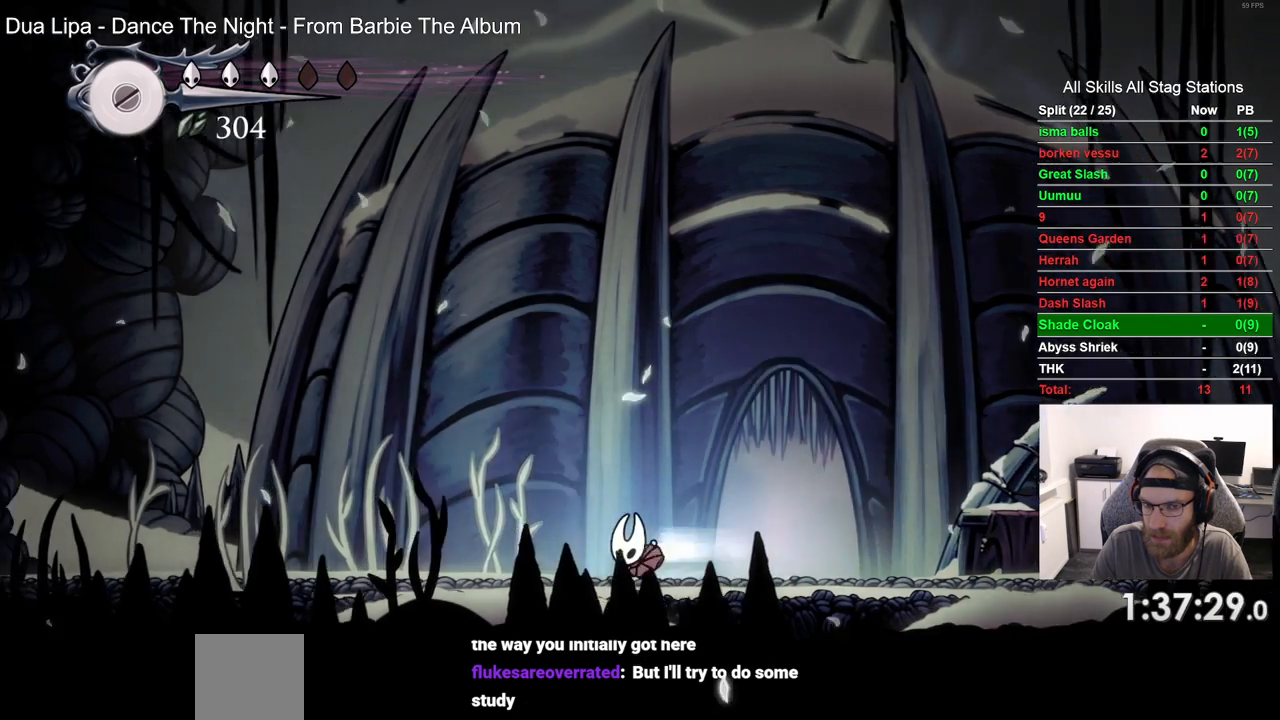
{"buttons": [], "left_stick": "center", "right_stick": "center", "events": [[183, "R2", "up"], [417, "DPAD_LEFT", "up"]]}
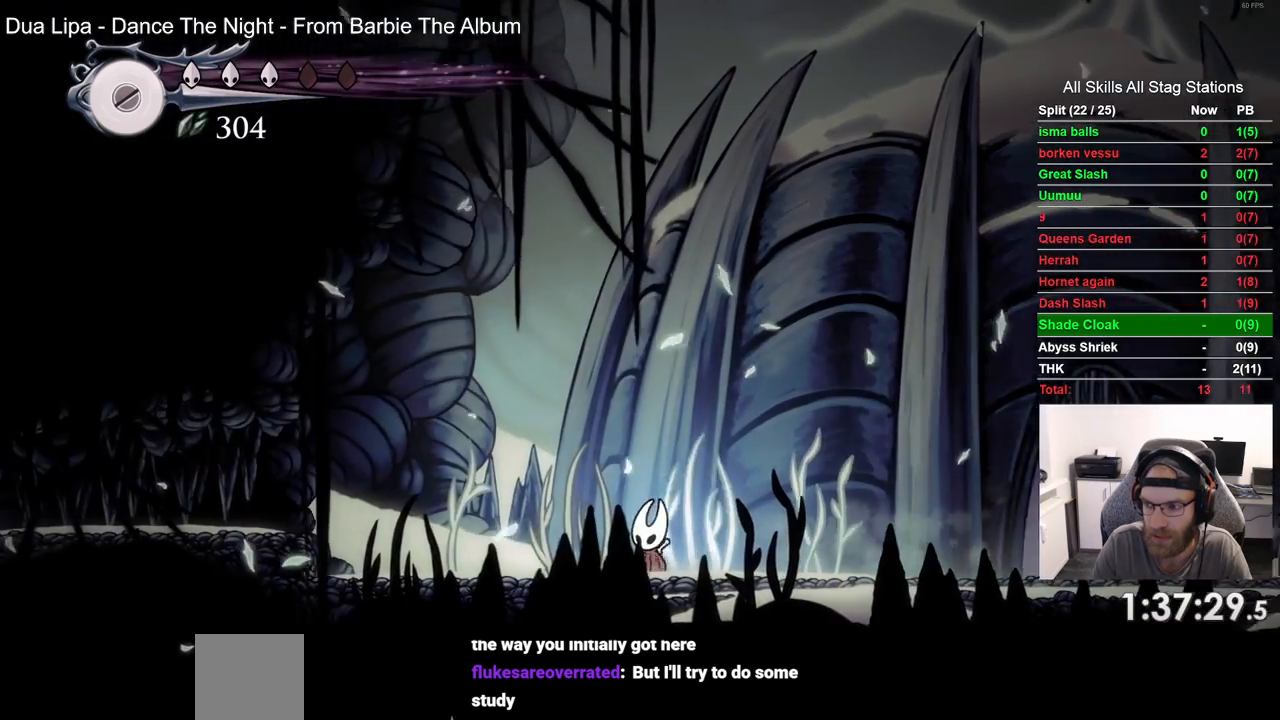
{"buttons": [], "left_stick": "center", "right_stick": "center", "events": []}
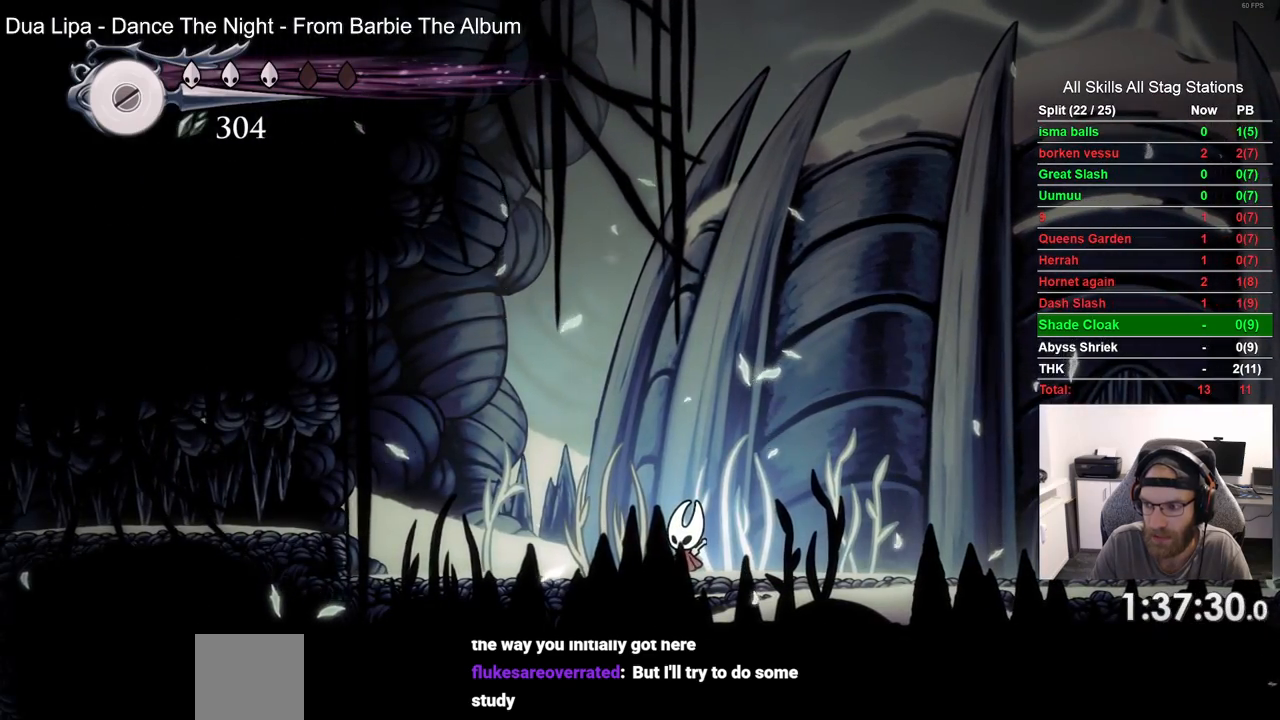
{"buttons": [], "left_stick": "center", "right_stick": "center", "events": []}
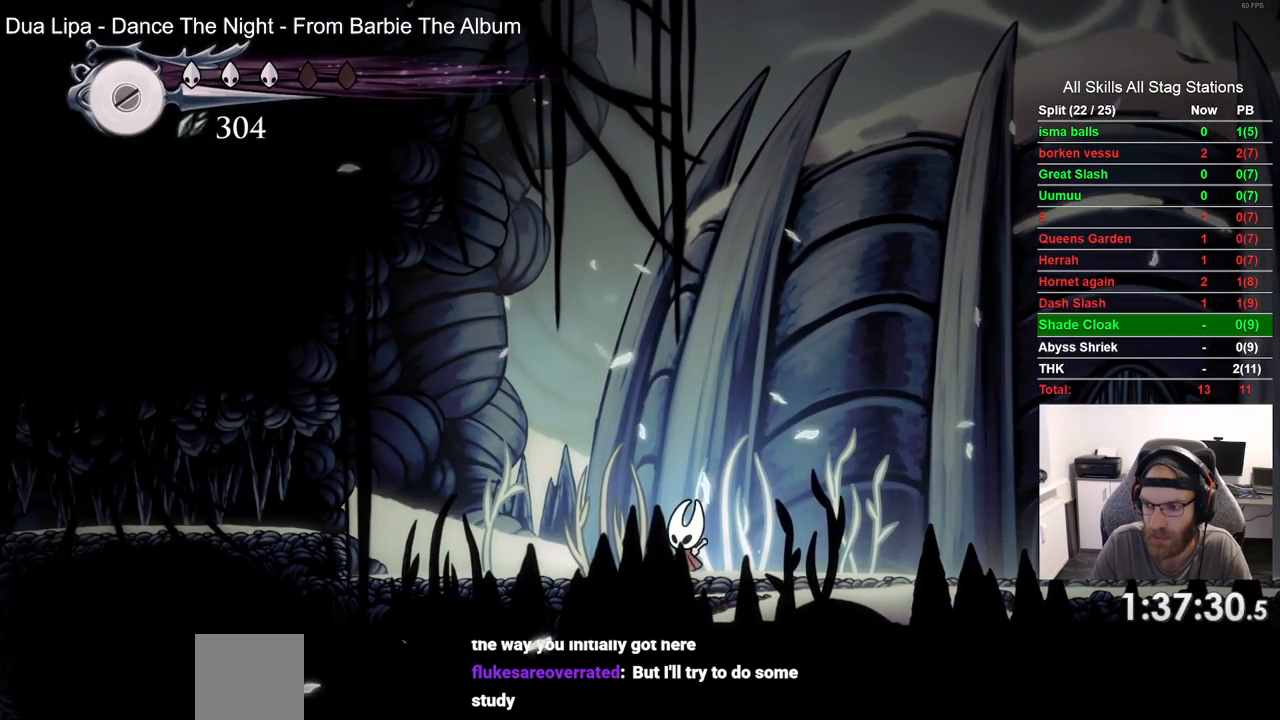
{"buttons": [], "left_stick": "center", "right_stick": "center", "events": []}
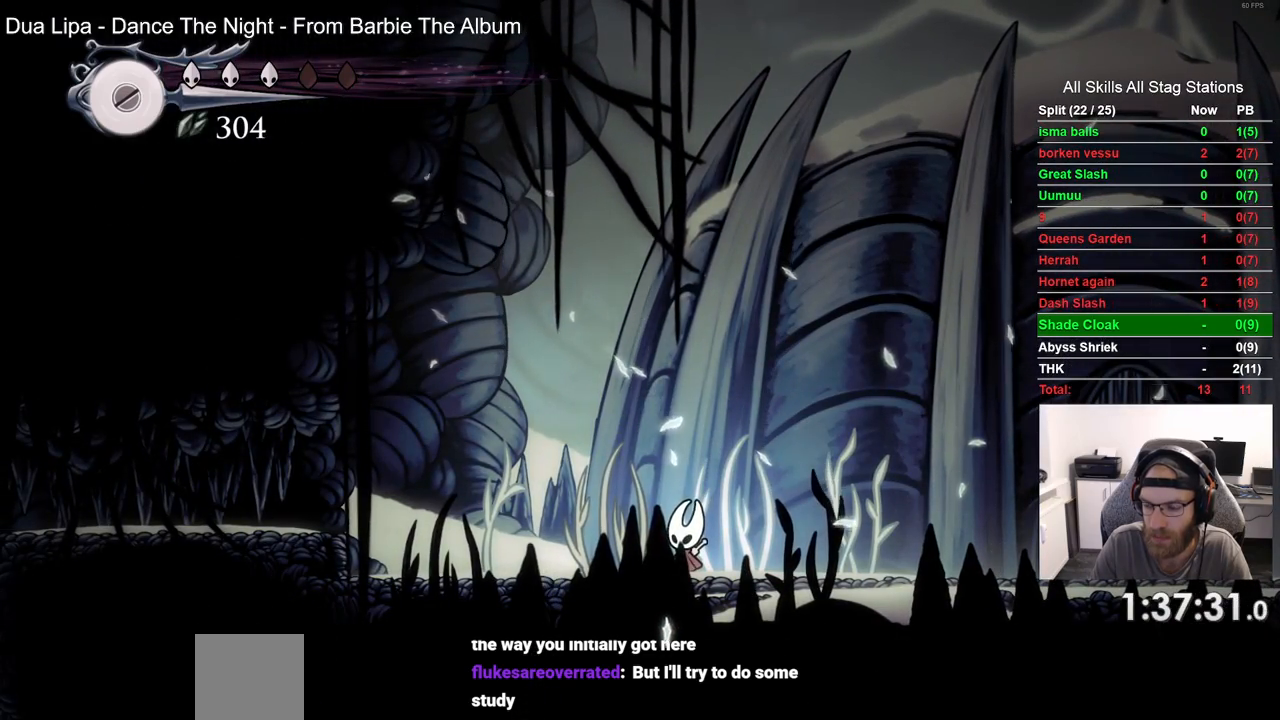
{"buttons": ["R2", "DPAD_LEFT"], "left_stick": "center", "right_stick": "center", "events": [[117, "DPAD_LEFT", "down"], [400, "R2", "down"]]}
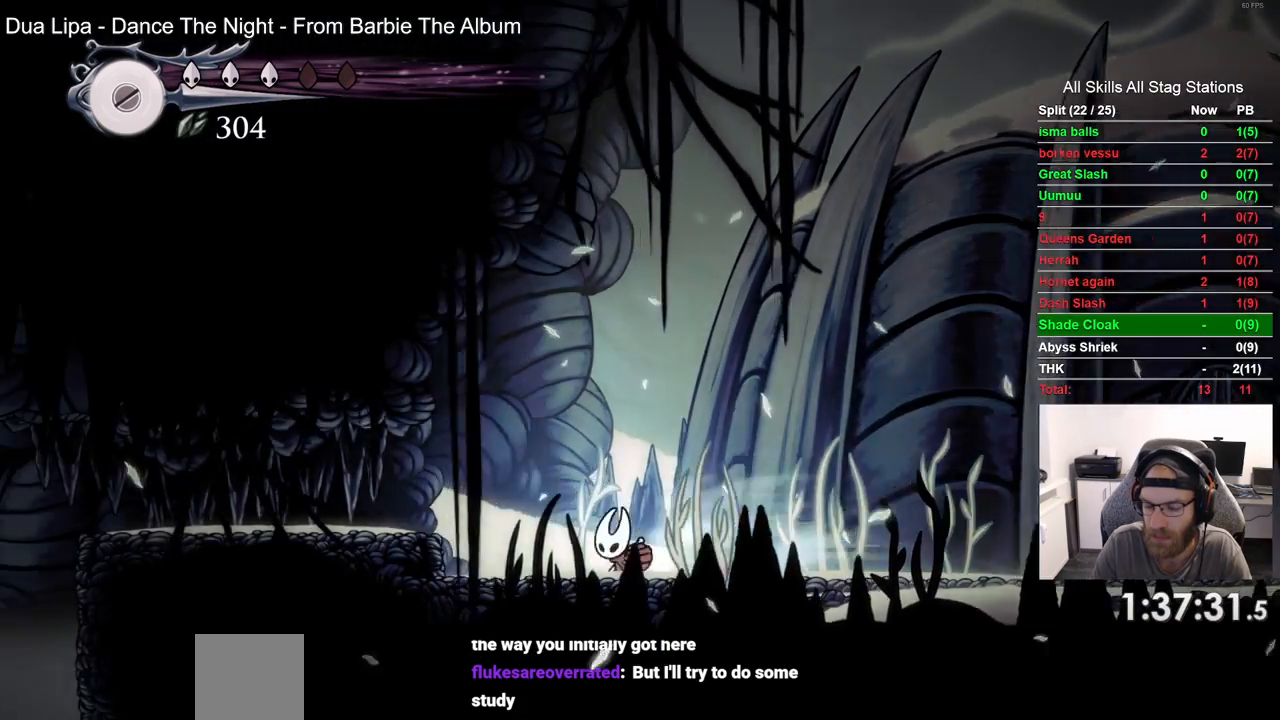
{"buttons": ["CROSS", "DPAD_LEFT"], "left_stick": "center", "right_stick": "center", "events": [[183, "R2", "up"], [400, "CROSS", "down"]]}
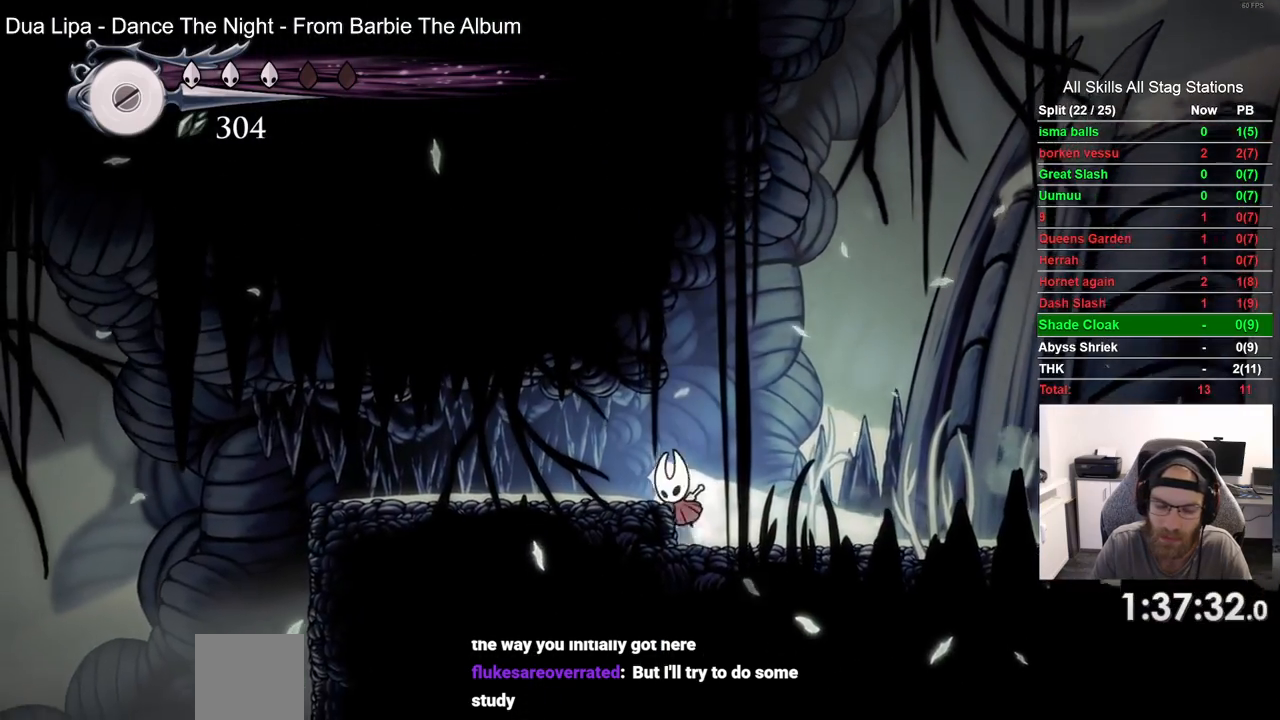
{"buttons": ["DPAD_LEFT"], "left_stick": "center", "right_stick": "center", "events": [[83, "CROSS", "up"]]}
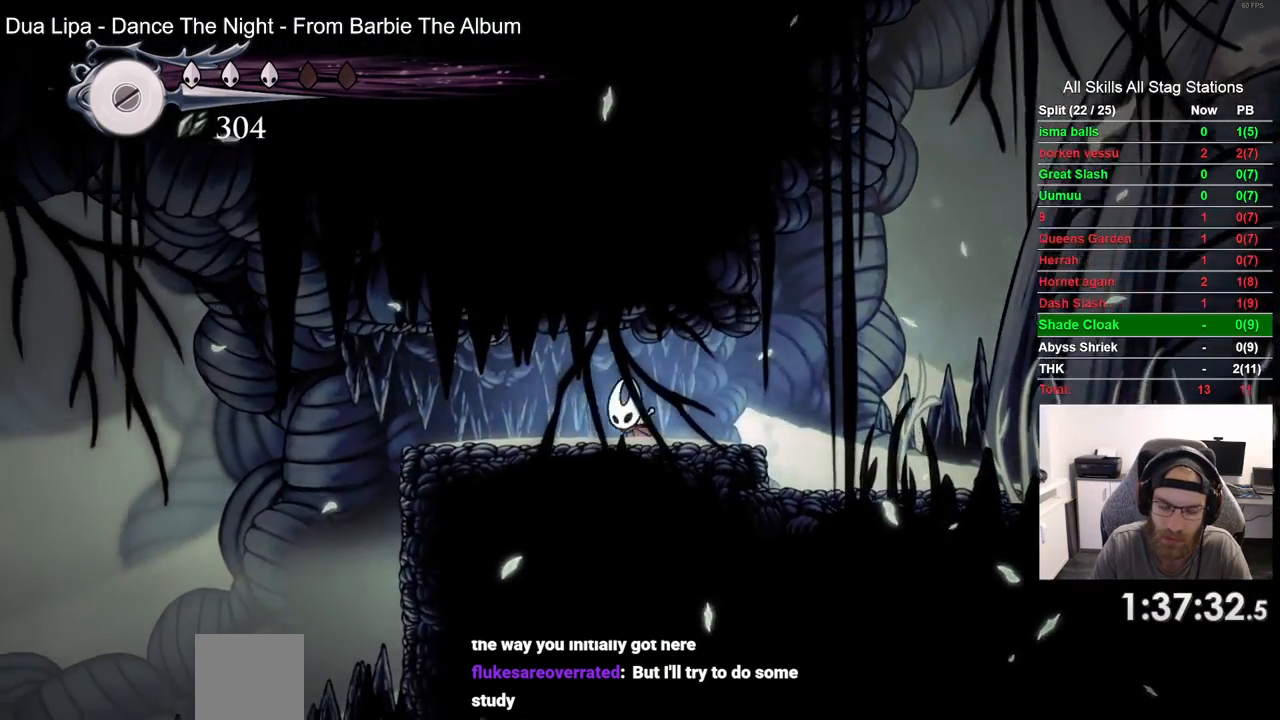
{"buttons": ["DPAD_LEFT"], "left_stick": "center", "right_stick": "center", "events": [[50, "R2", "down"], [317, "R2", "up"]]}
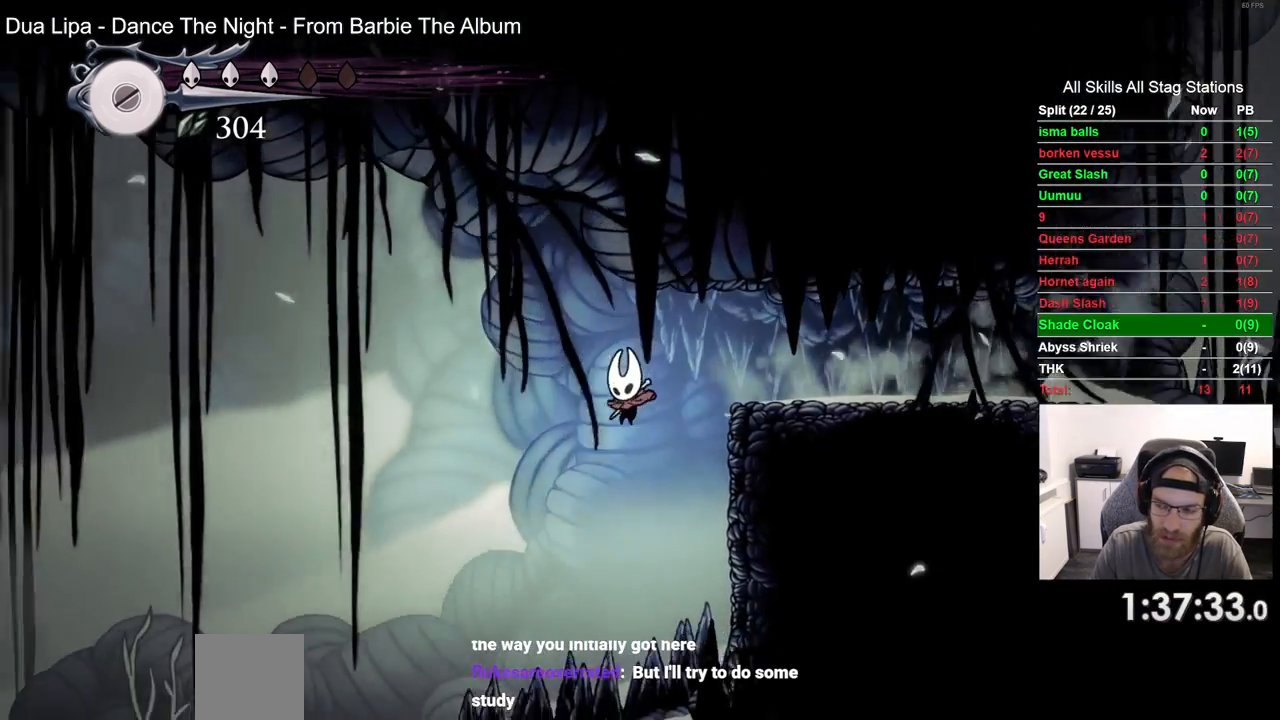
{"buttons": ["R2", "DPAD_LEFT"], "left_stick": "center", "right_stick": "center", "events": [[400, "R2", "down"]]}
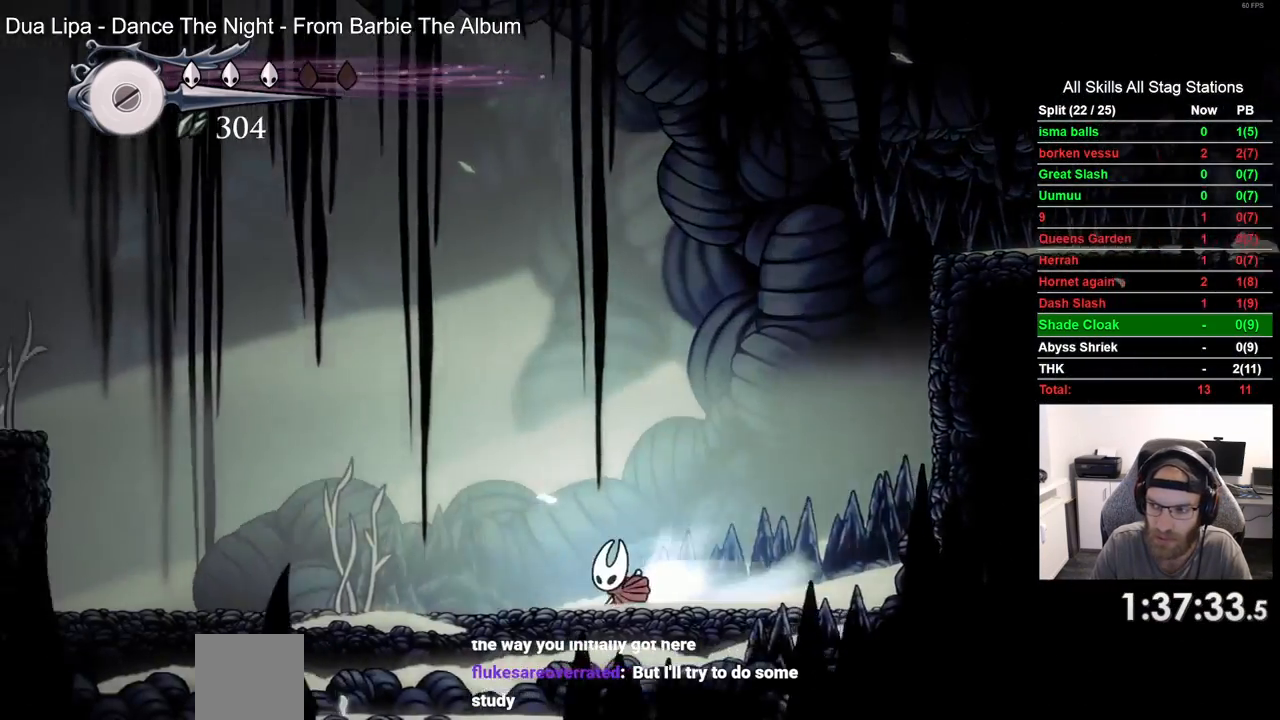
{"buttons": ["DPAD_LEFT"], "left_stick": "center", "right_stick": "center", "events": [[133, "R2", "up"]]}
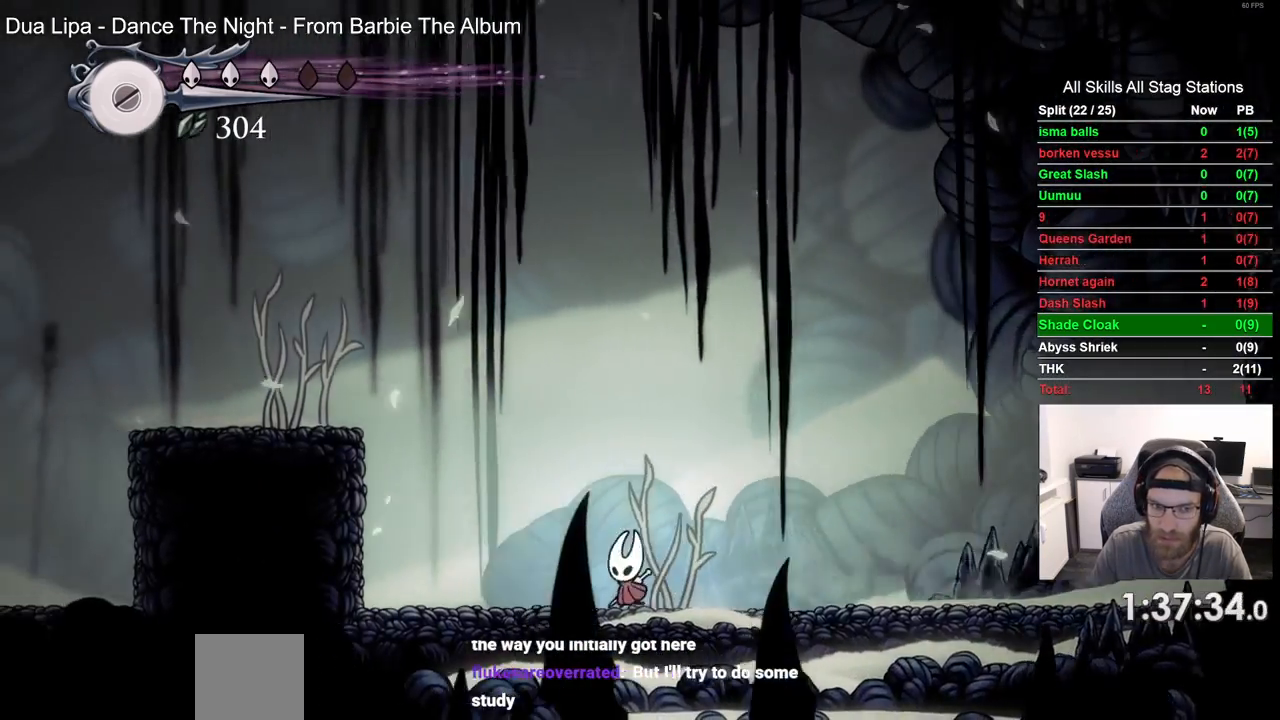
{"buttons": ["R2", "DPAD_LEFT"], "left_stick": "center", "right_stick": "center", "events": [[50, "CROSS", "down"], [333, "R2", "down"], [383, "CROSS", "up"]]}
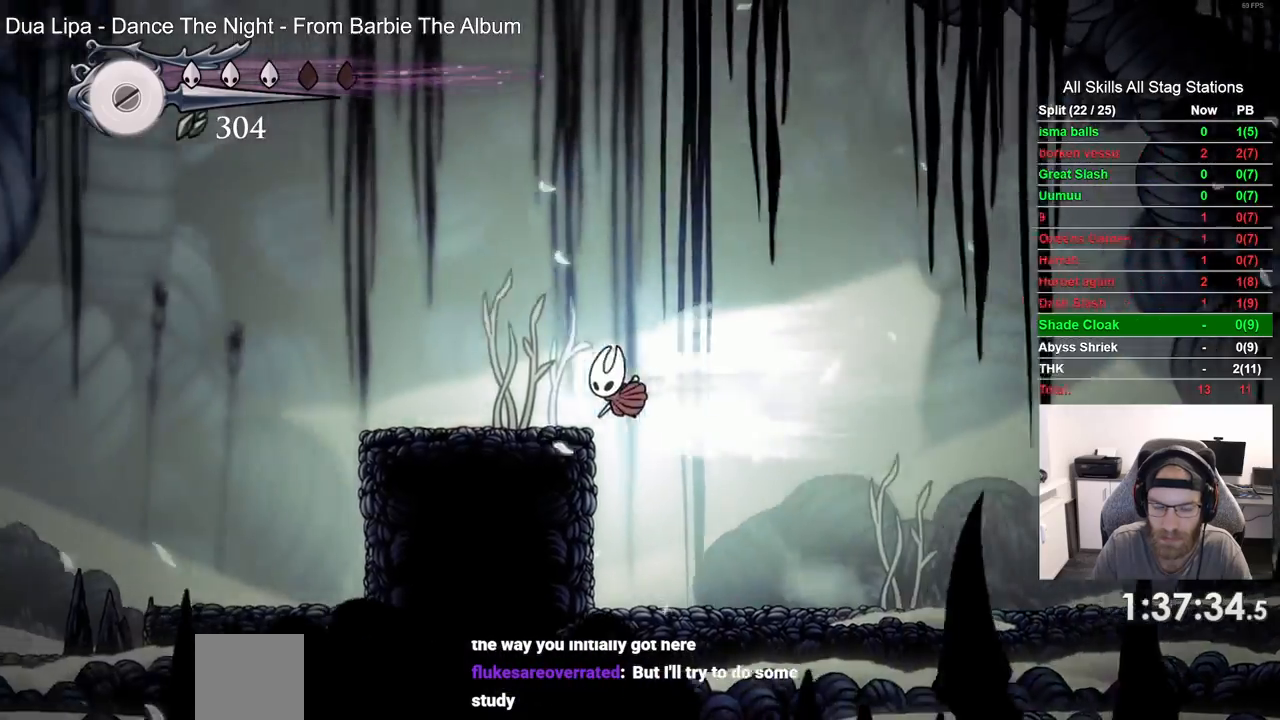
{"buttons": ["R2", "DPAD_LEFT"], "left_stick": "center", "right_stick": "center", "events": [[83, "R2", "up"], [383, "R2", "down"]]}
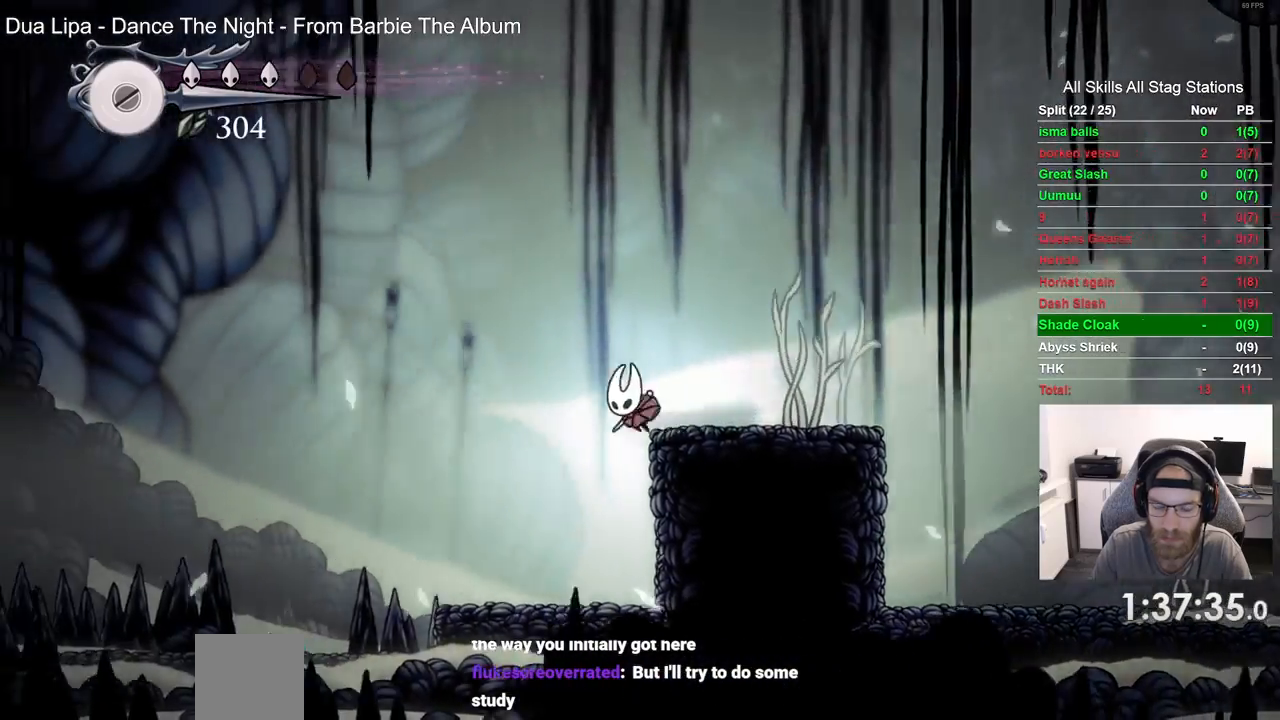
{"buttons": ["DPAD_LEFT"], "left_stick": "center", "right_stick": "center", "events": [[100, "R2", "up"]]}